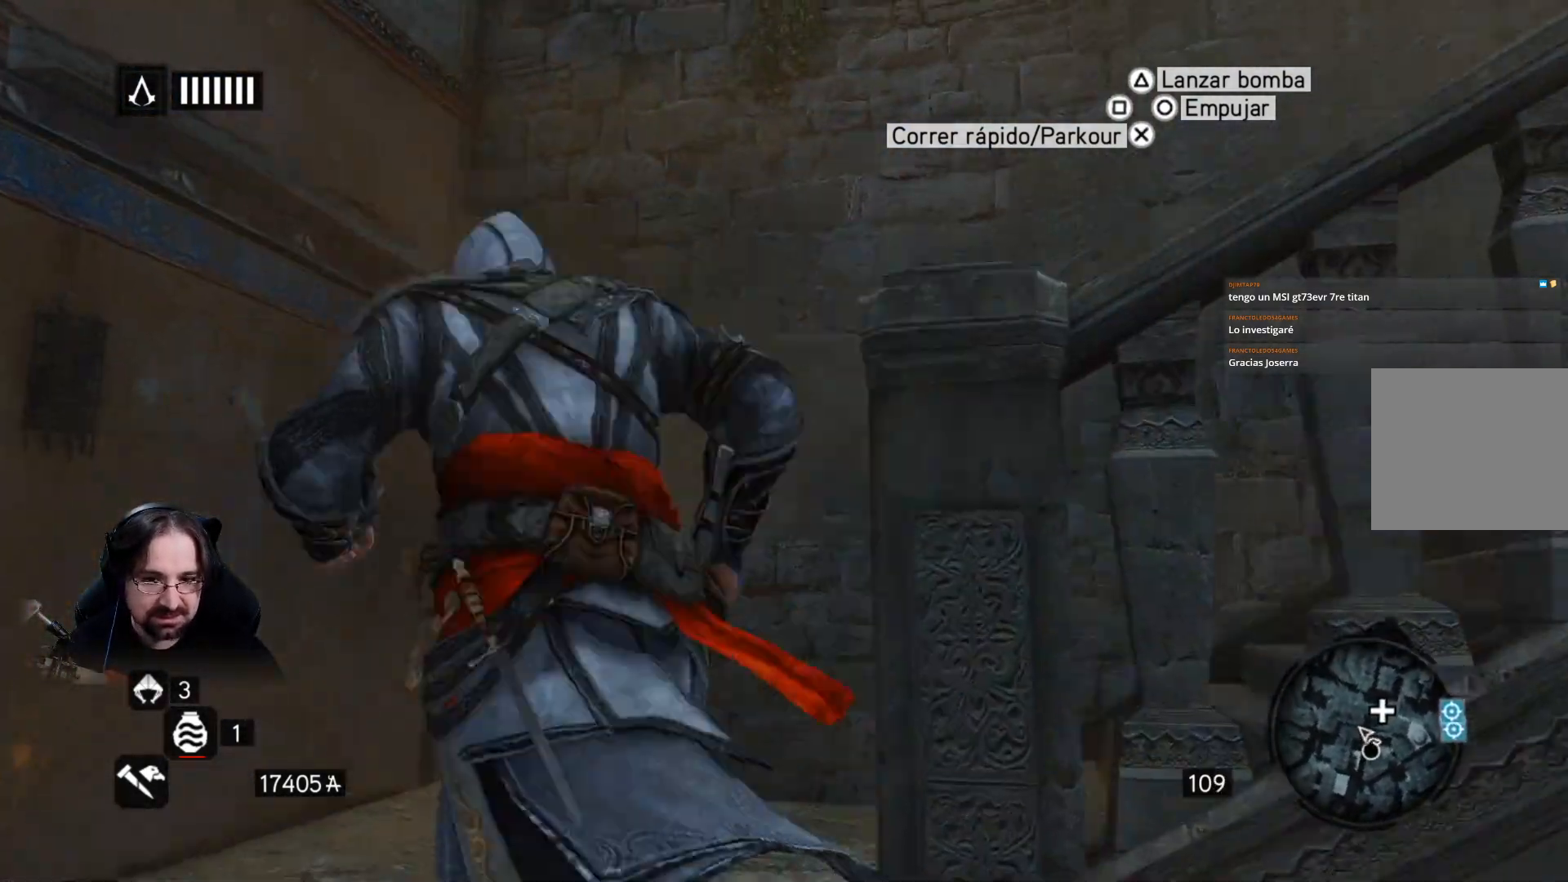
Gameplay with a controller (PlayStation layout); each line is a JSON object with the inputs held at the frame after it. "events" lists button and stick changes between this image and that frame as [ms after this image, input, new state], when the widget could be followed in between.
{"buttons": [], "left_stick": "up", "right_stick": "right", "events": []}
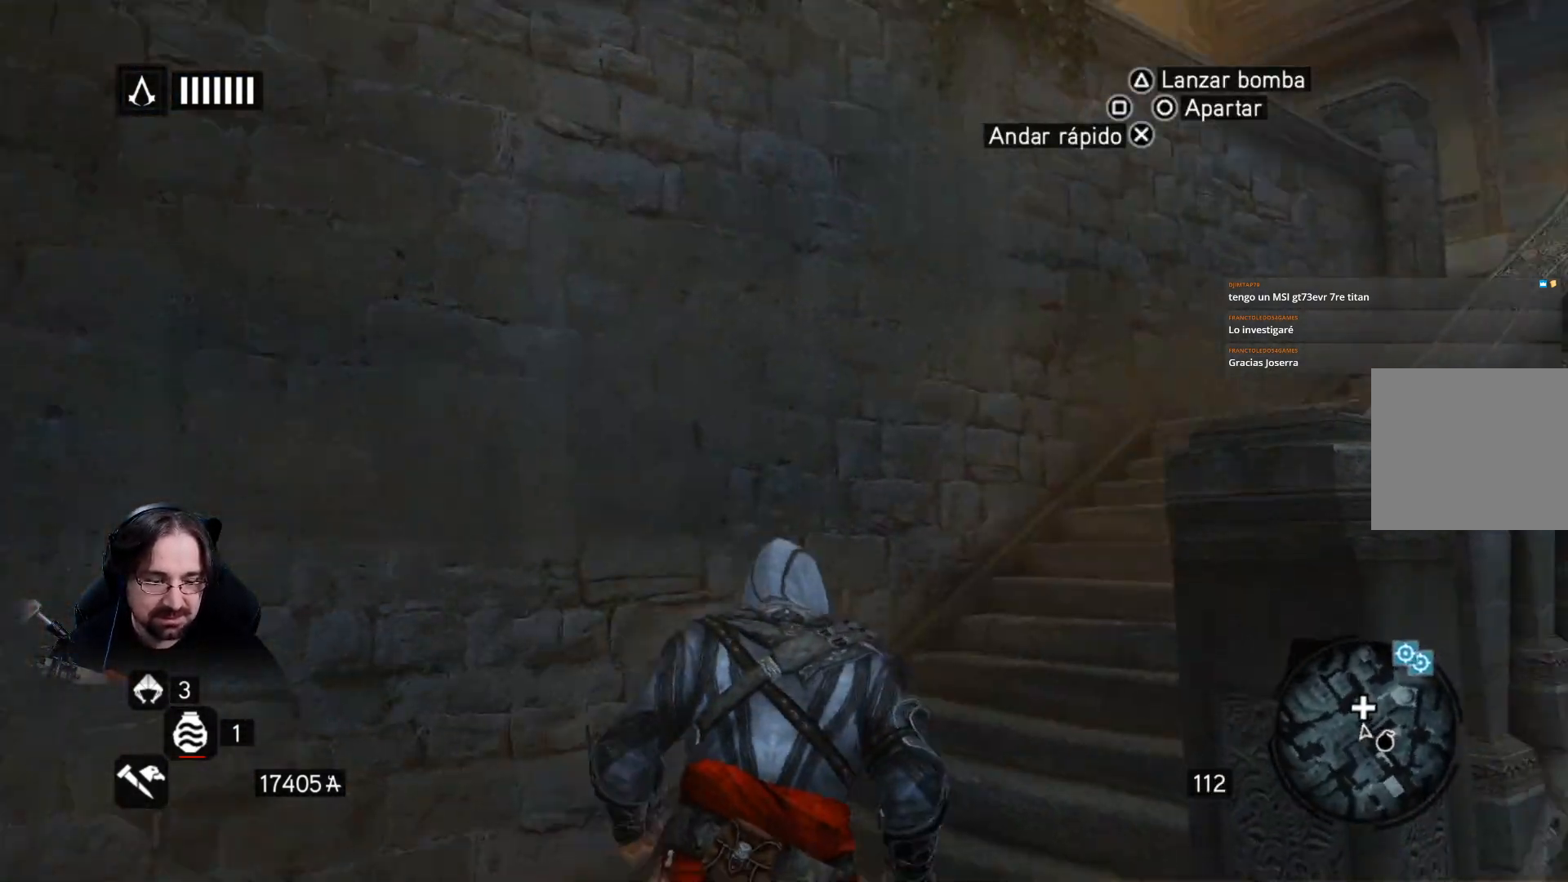
{"buttons": ["R2"], "left_stick": "up", "right_stick": "right", "events": [[200, "R2", "down"]]}
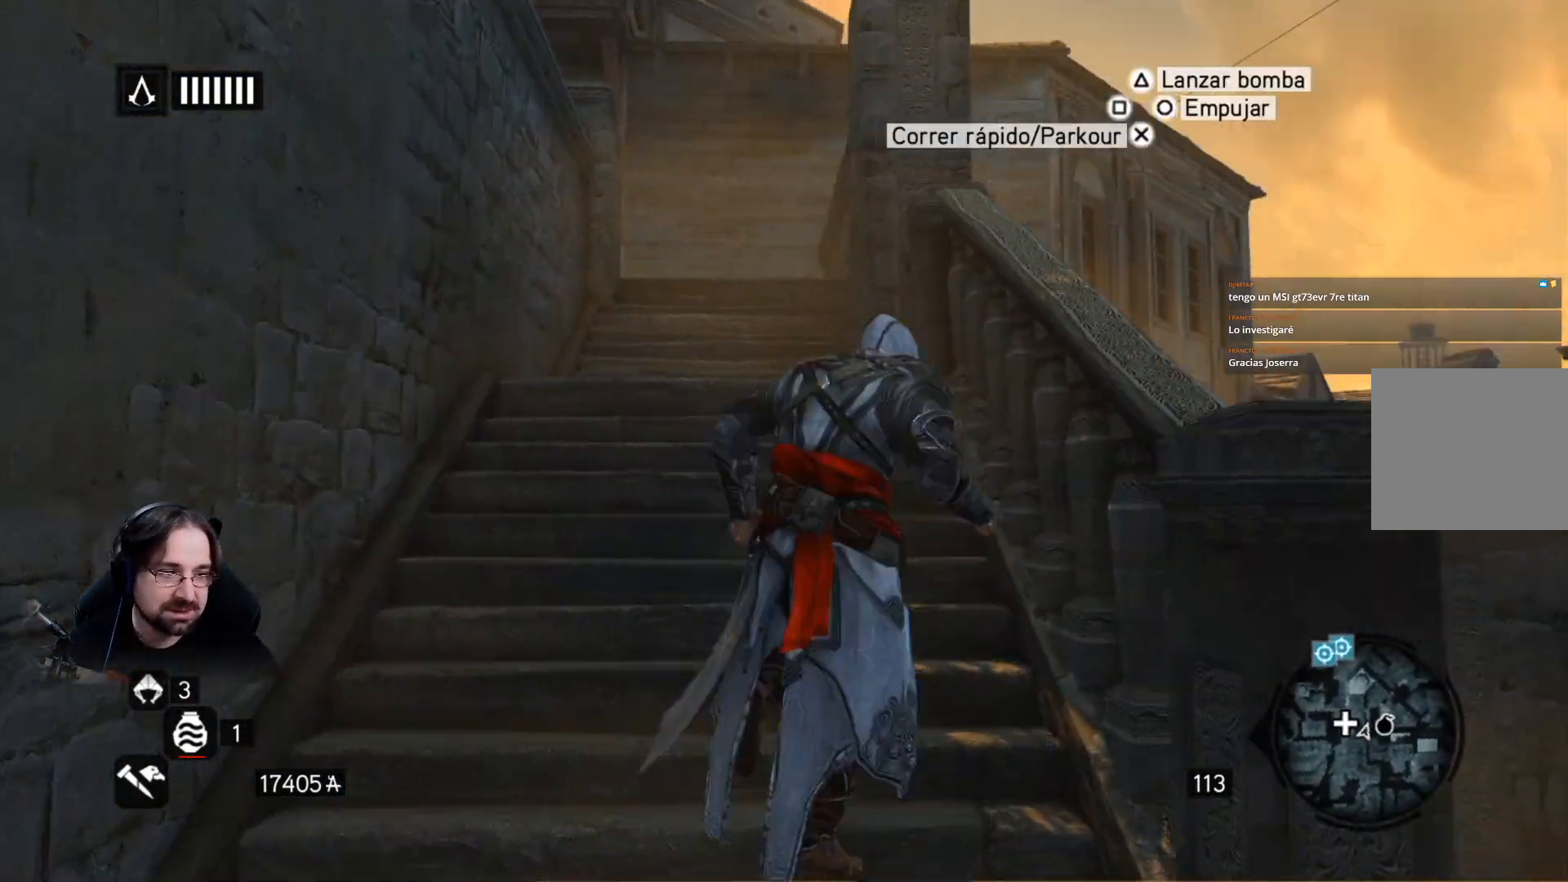
{"buttons": ["R2"], "left_stick": "up", "right_stick": "left", "events": [[33, "right_stick", "center"], [167, "right_stick", "left"]]}
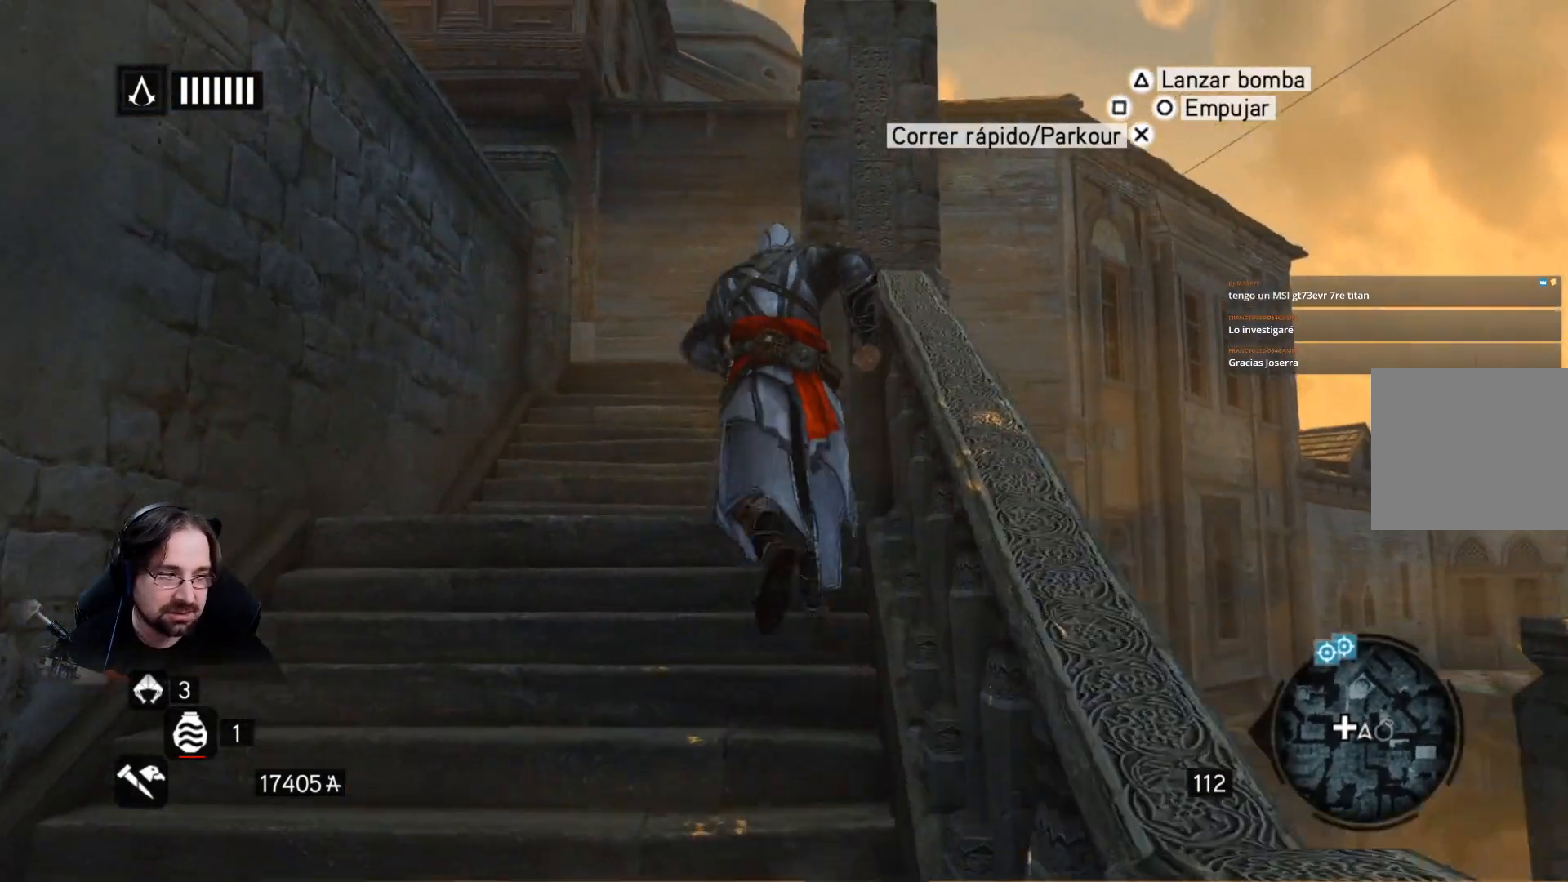
{"buttons": ["R2"], "left_stick": "up-right", "right_stick": "left", "events": [[133, "right_stick", "center"], [400, "left_stick", "up-right"], [500, "right_stick", "left"]]}
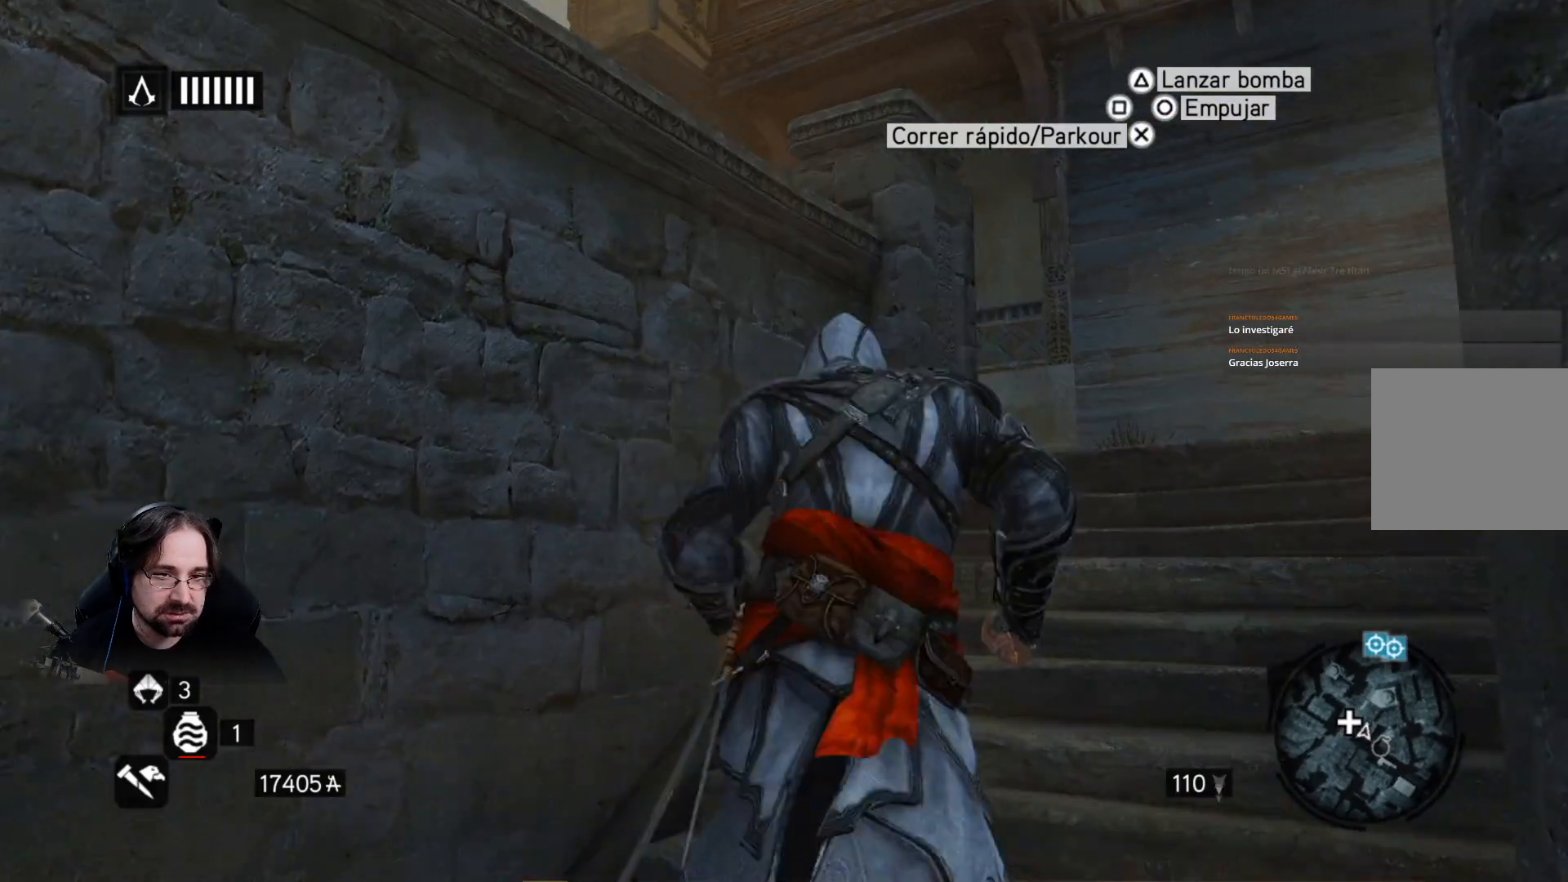
{"buttons": ["R2"], "left_stick": "up-right", "right_stick": "center", "events": [[467, "right_stick", "center"]]}
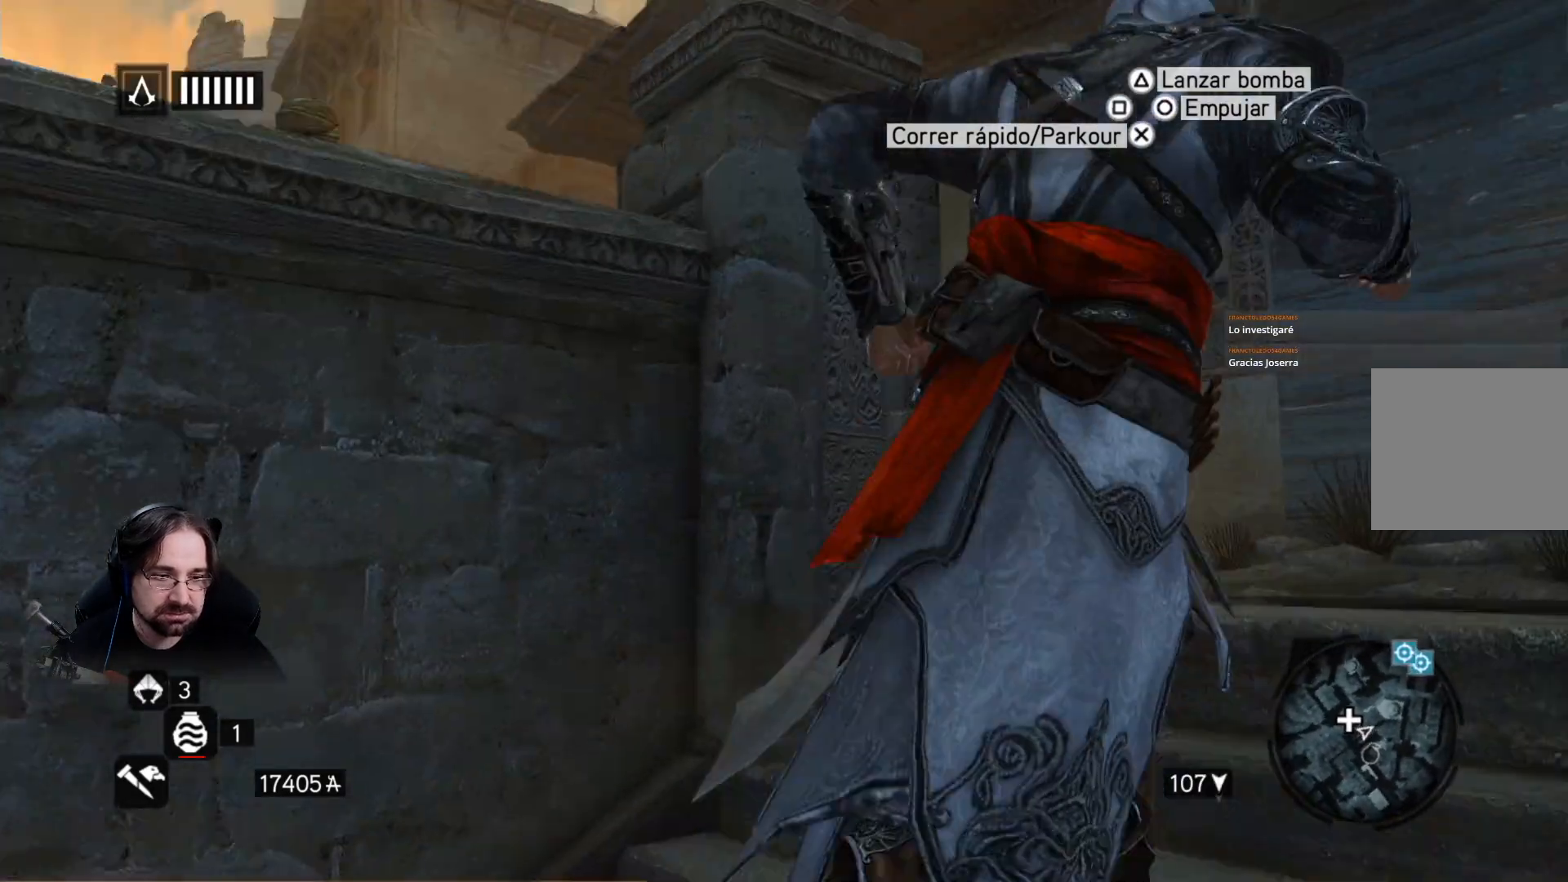
{"buttons": ["R2"], "left_stick": "up-right", "right_stick": "down-left", "events": [[333, "right_stick", "down-left"]]}
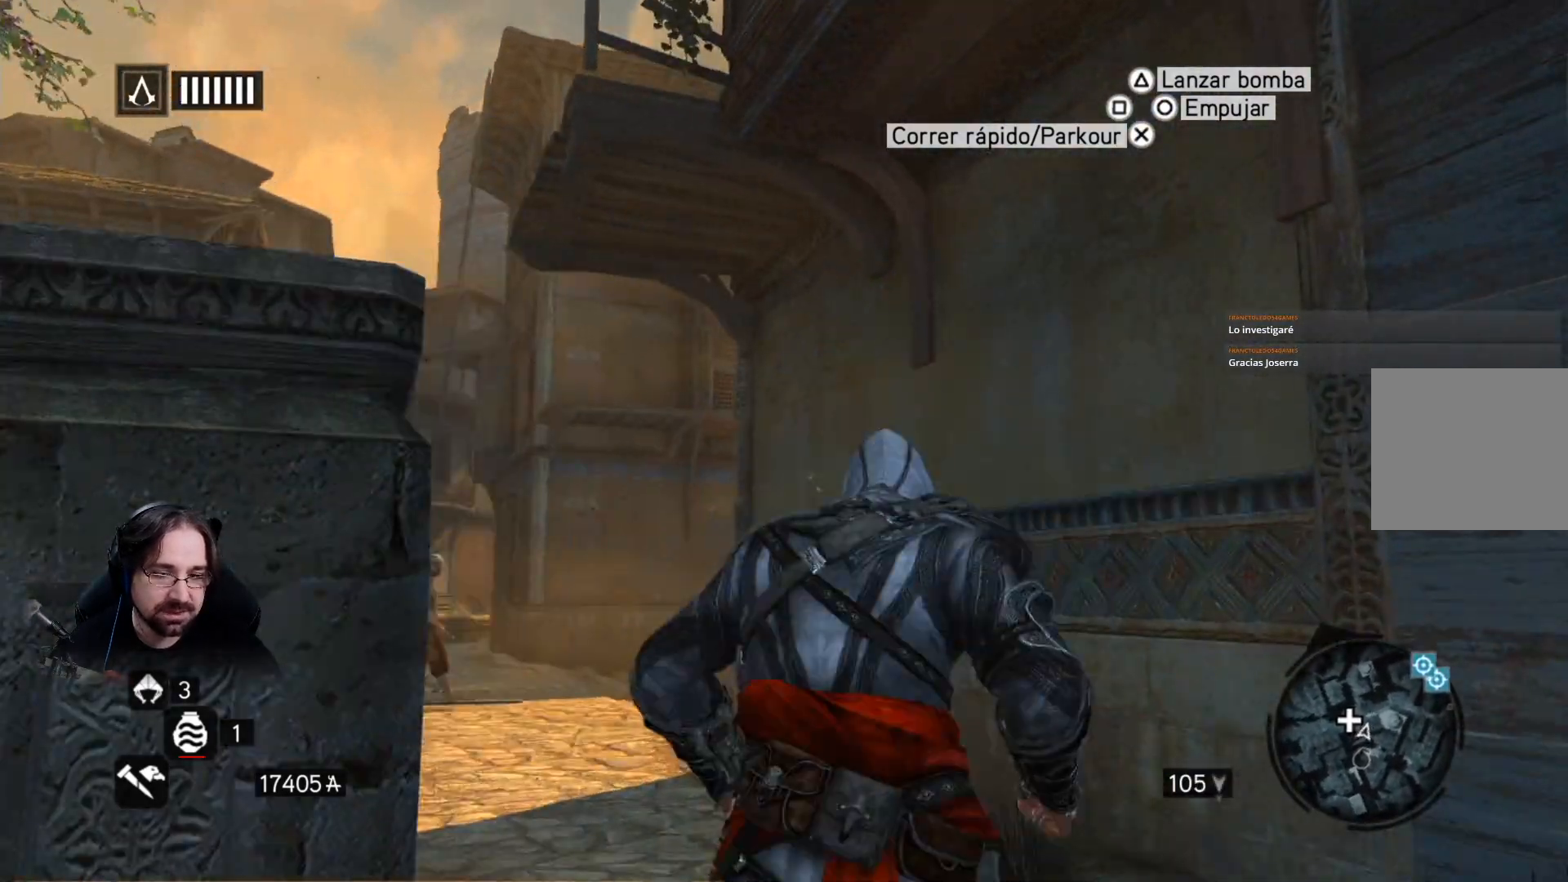
{"buttons": ["R2"], "left_stick": "center", "right_stick": "down-left", "events": [[33, "left_stick", "up"], [333, "left_stick", "center"]]}
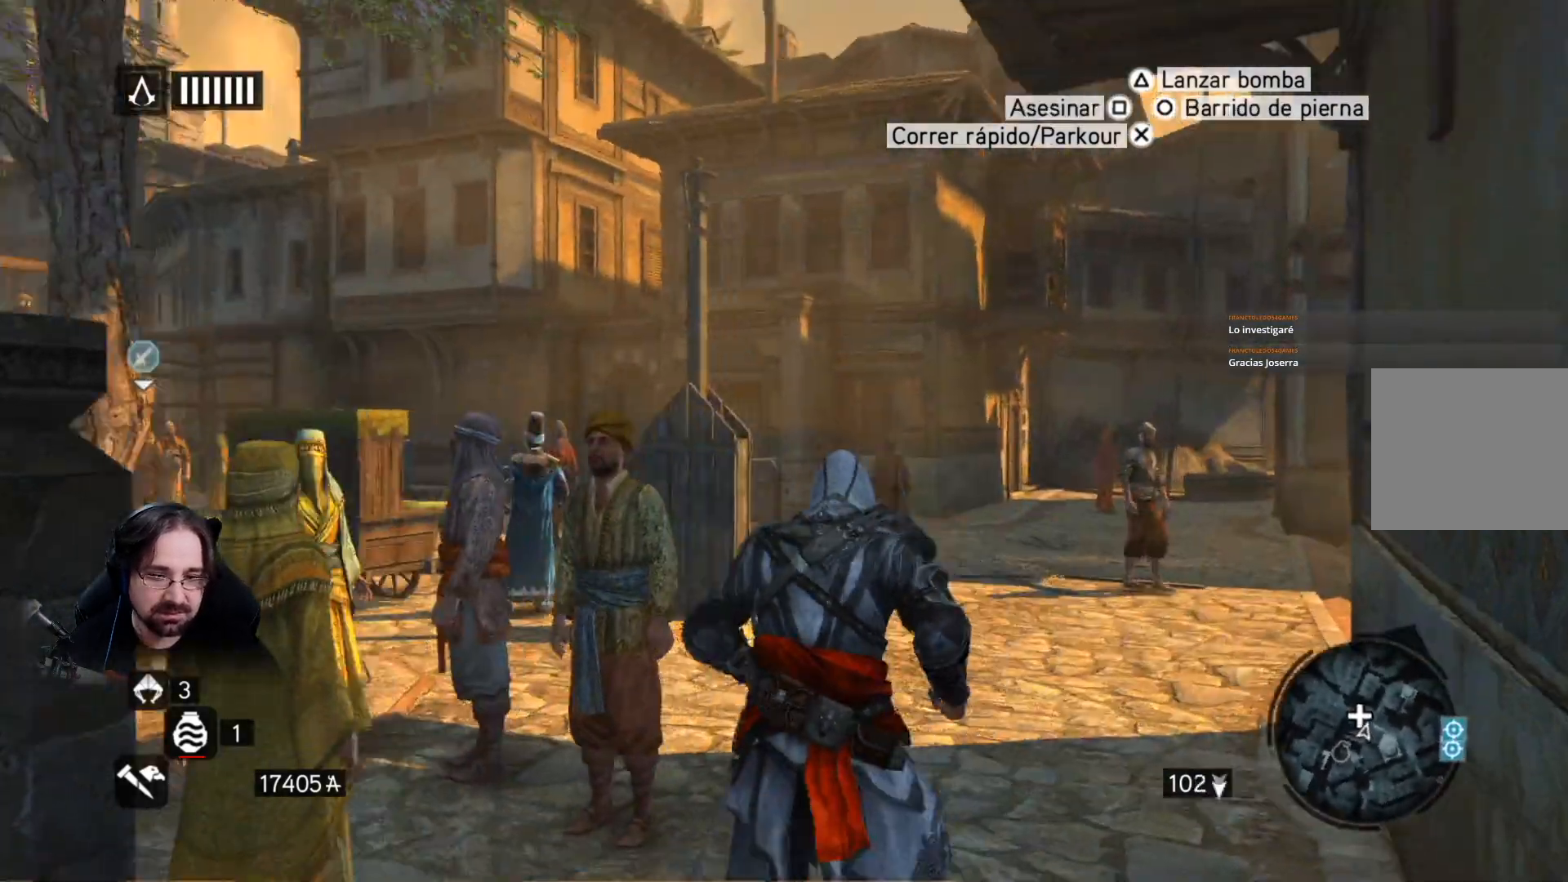
{"buttons": ["R2"], "left_stick": "up-right", "right_stick": "center", "events": [[167, "left_stick", "up-right"], [233, "right_stick", "center"]]}
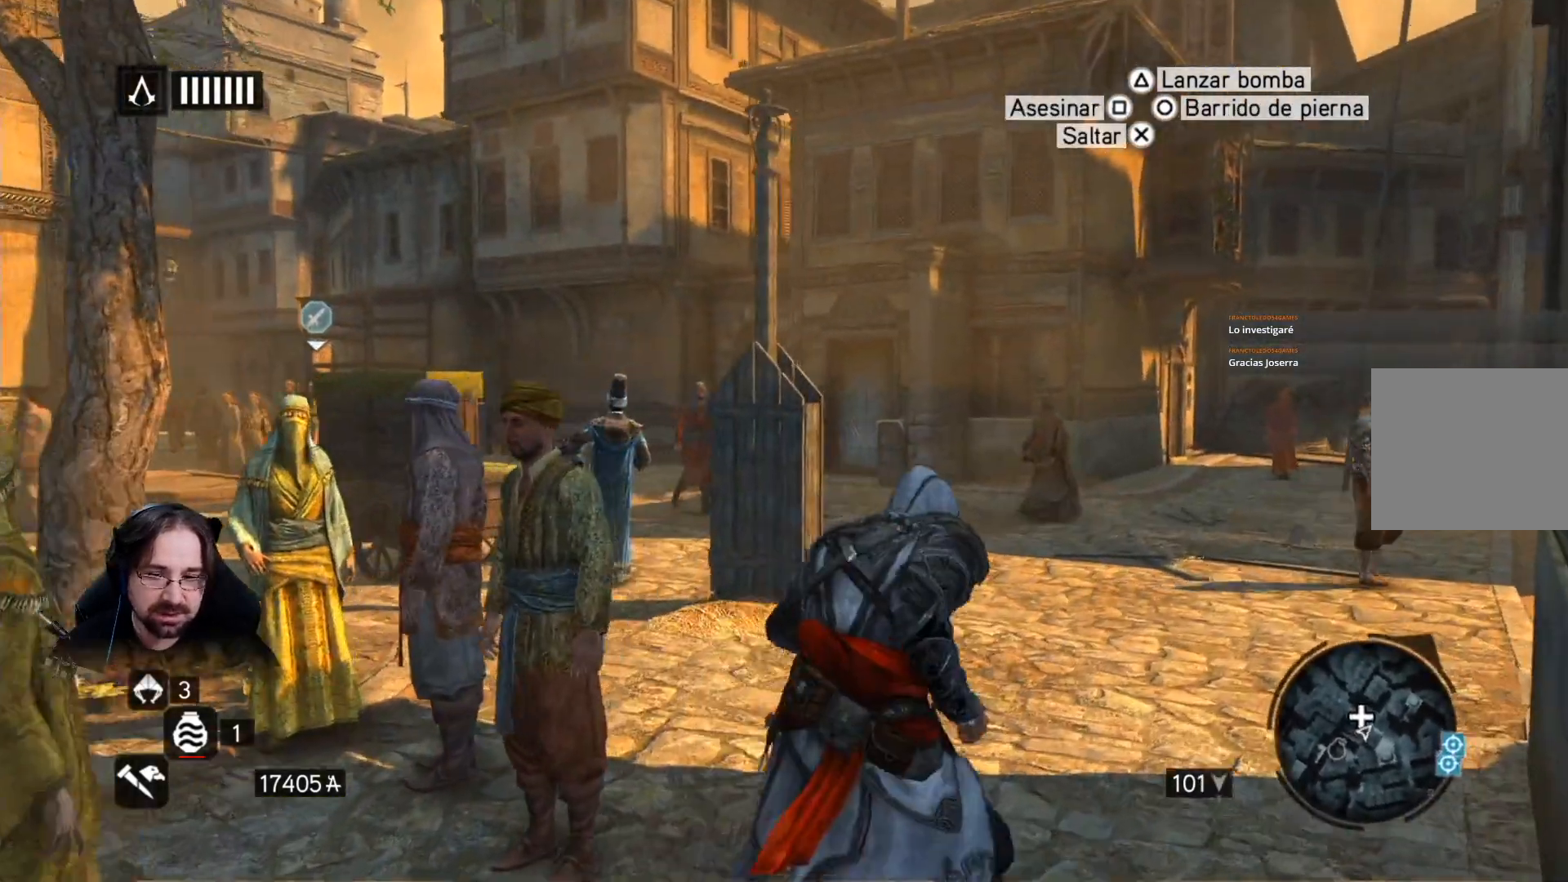
{"buttons": ["R2"], "left_stick": "up-right", "right_stick": "center", "events": [[33, "right_stick", "down-left"], [467, "right_stick", "center"]]}
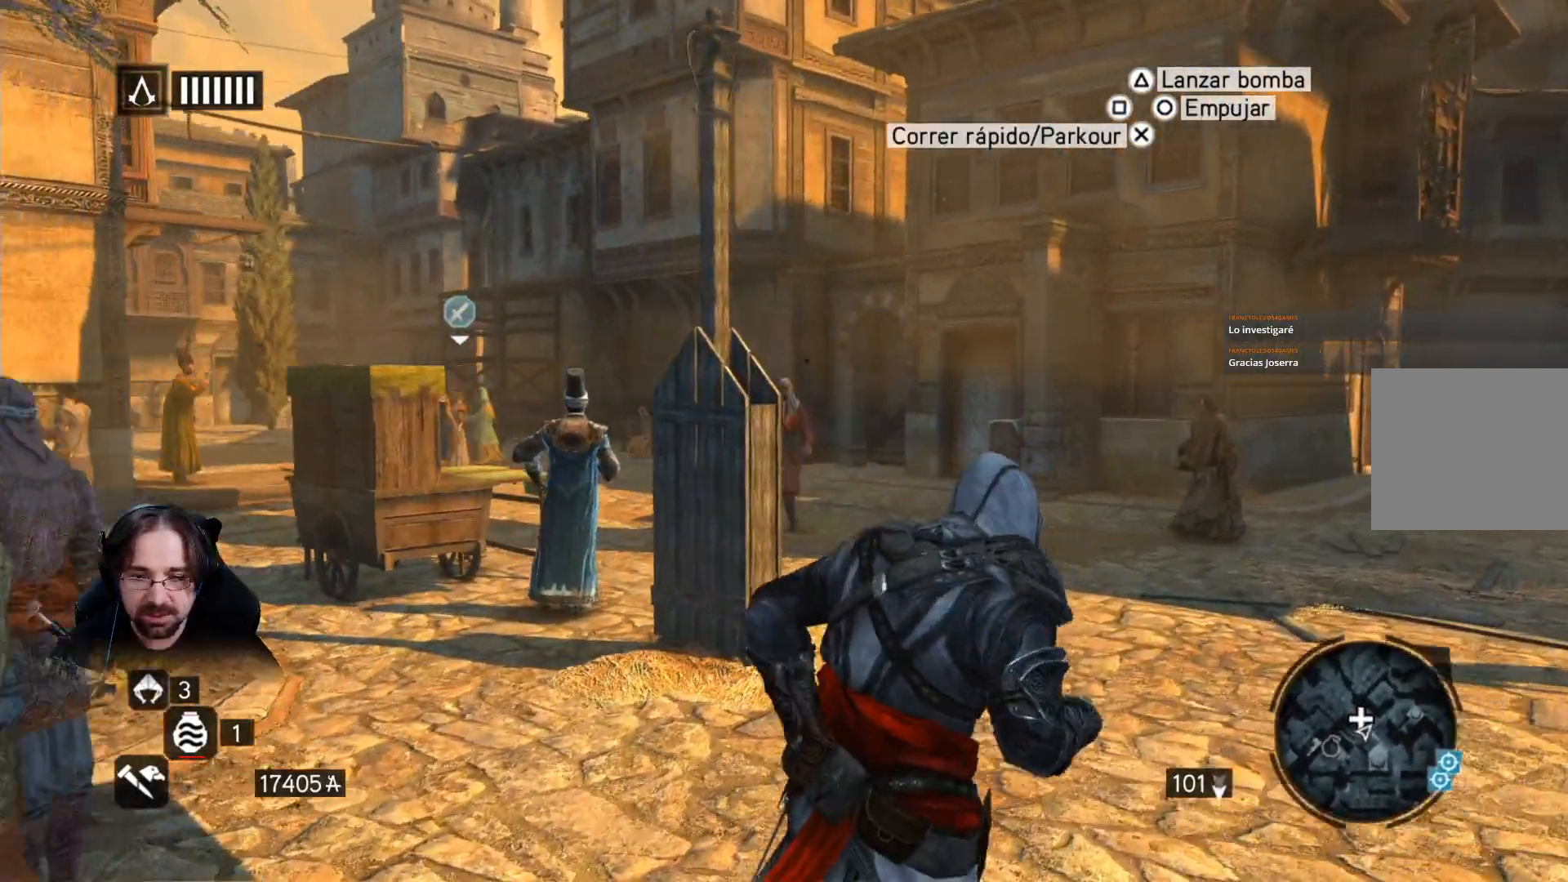
{"buttons": ["R2"], "left_stick": "up-right", "right_stick": "right", "events": [[433, "right_stick", "right"]]}
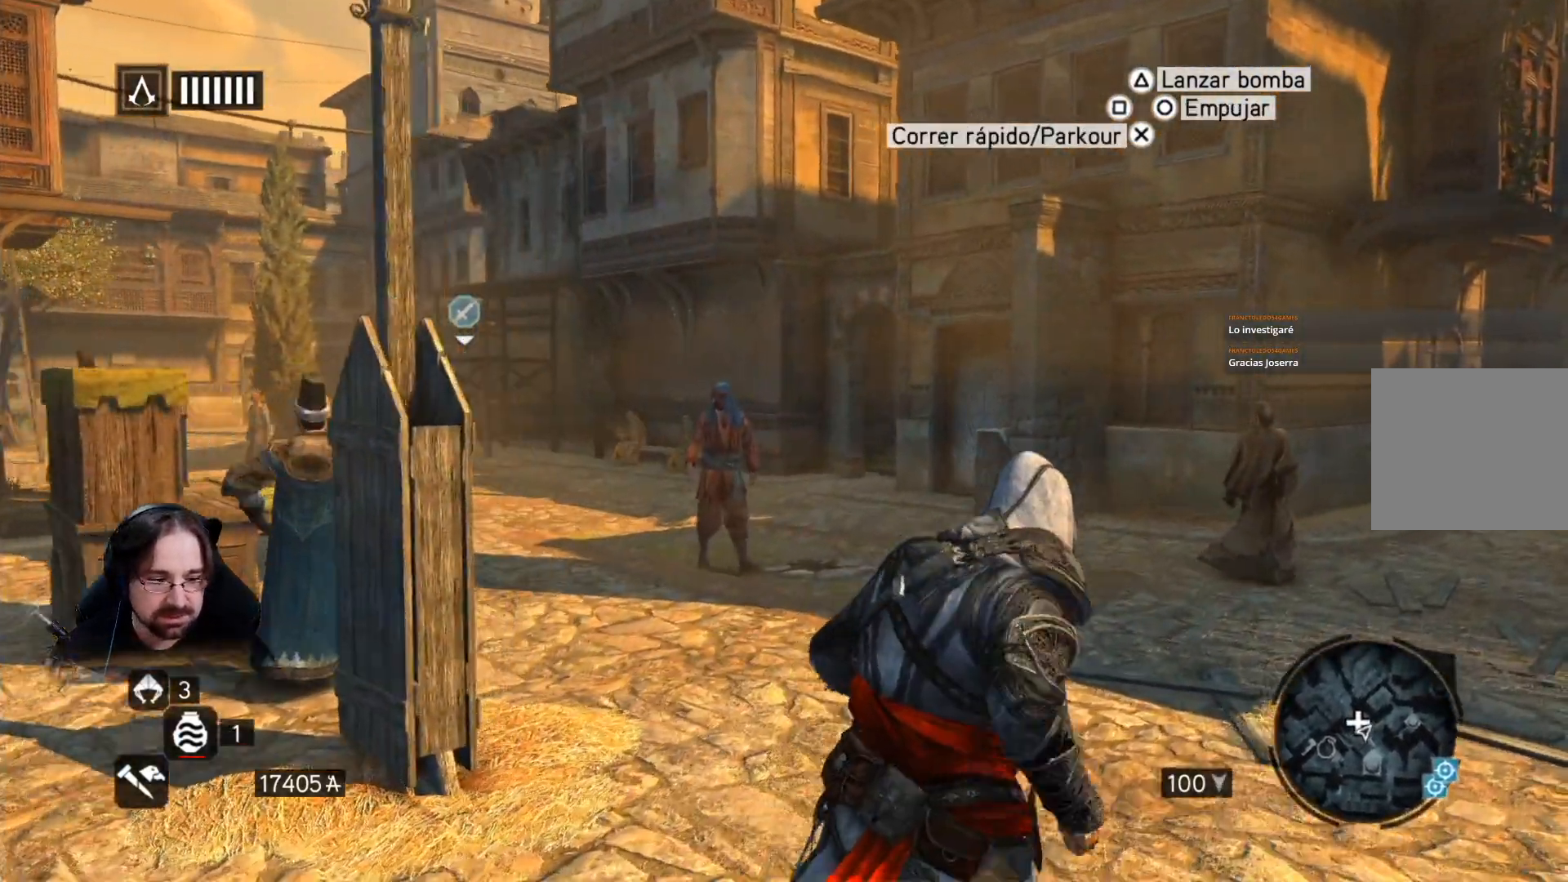
{"buttons": ["R2"], "left_stick": "right", "right_stick": "right", "events": [[167, "left_stick", "right"]]}
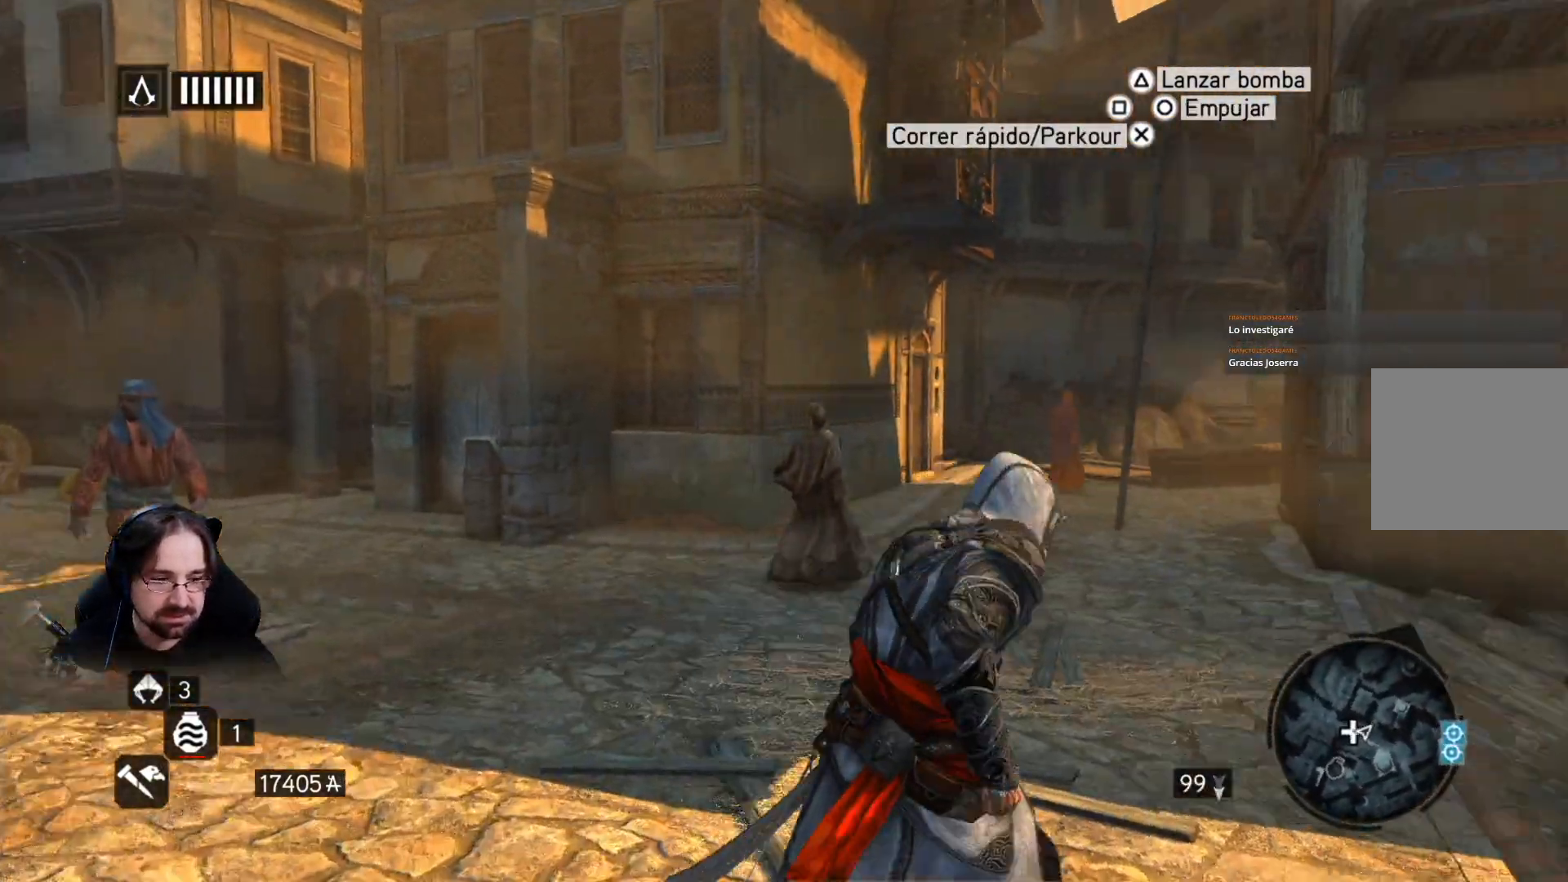
{"buttons": ["R2"], "left_stick": "up", "right_stick": "right", "events": [[233, "left_stick", "up-right"], [400, "left_stick", "up"]]}
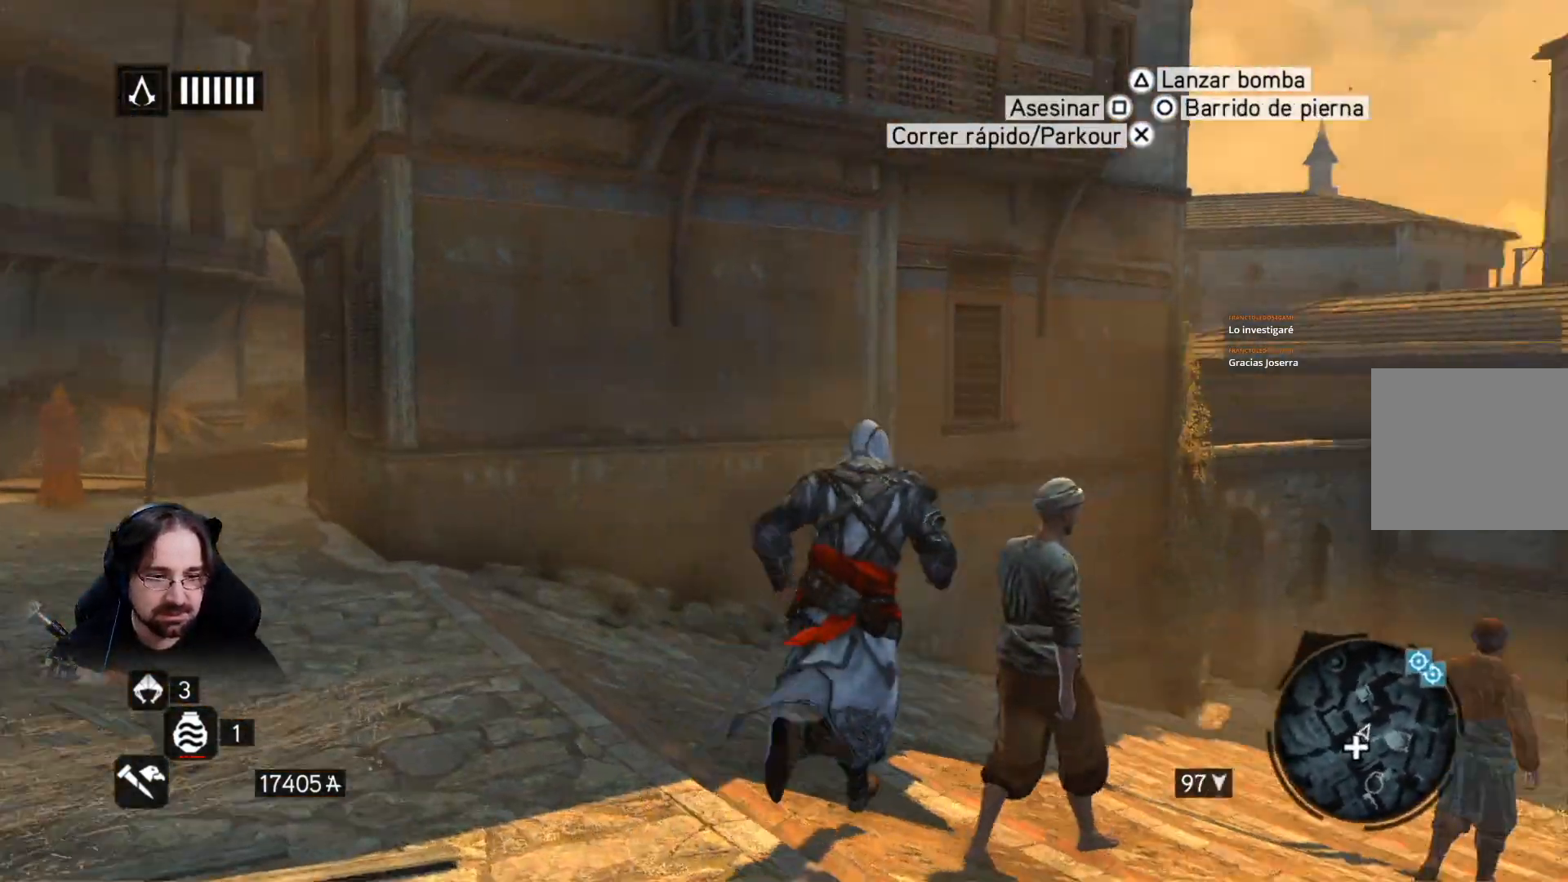
{"buttons": ["R2"], "left_stick": "up", "right_stick": "center", "events": [[333, "right_stick", "center"]]}
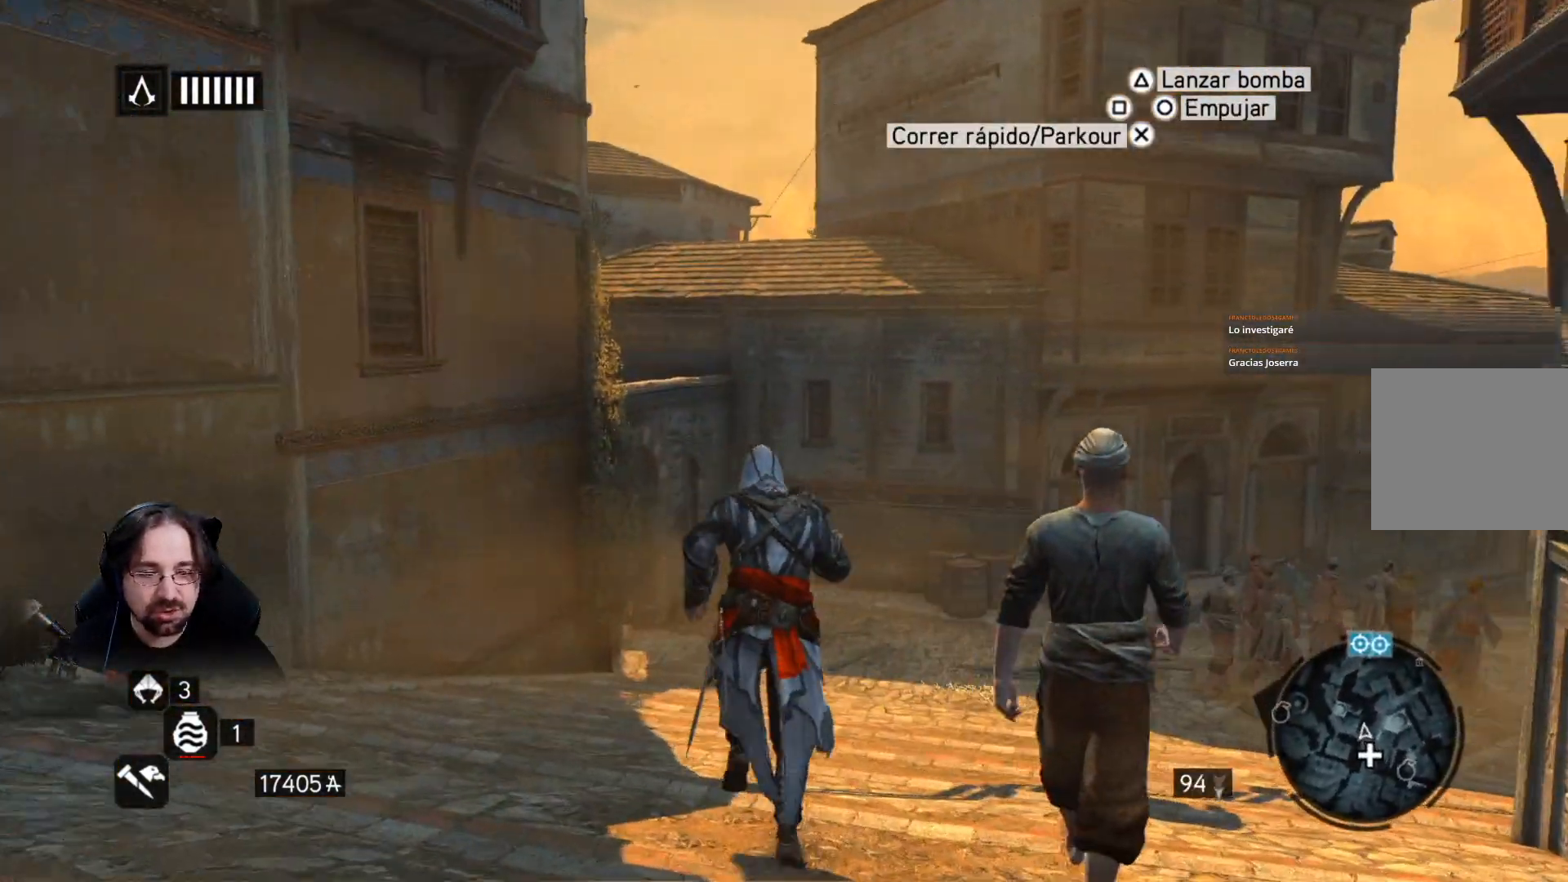
{"buttons": ["R2"], "left_stick": "up", "right_stick": "center", "events": []}
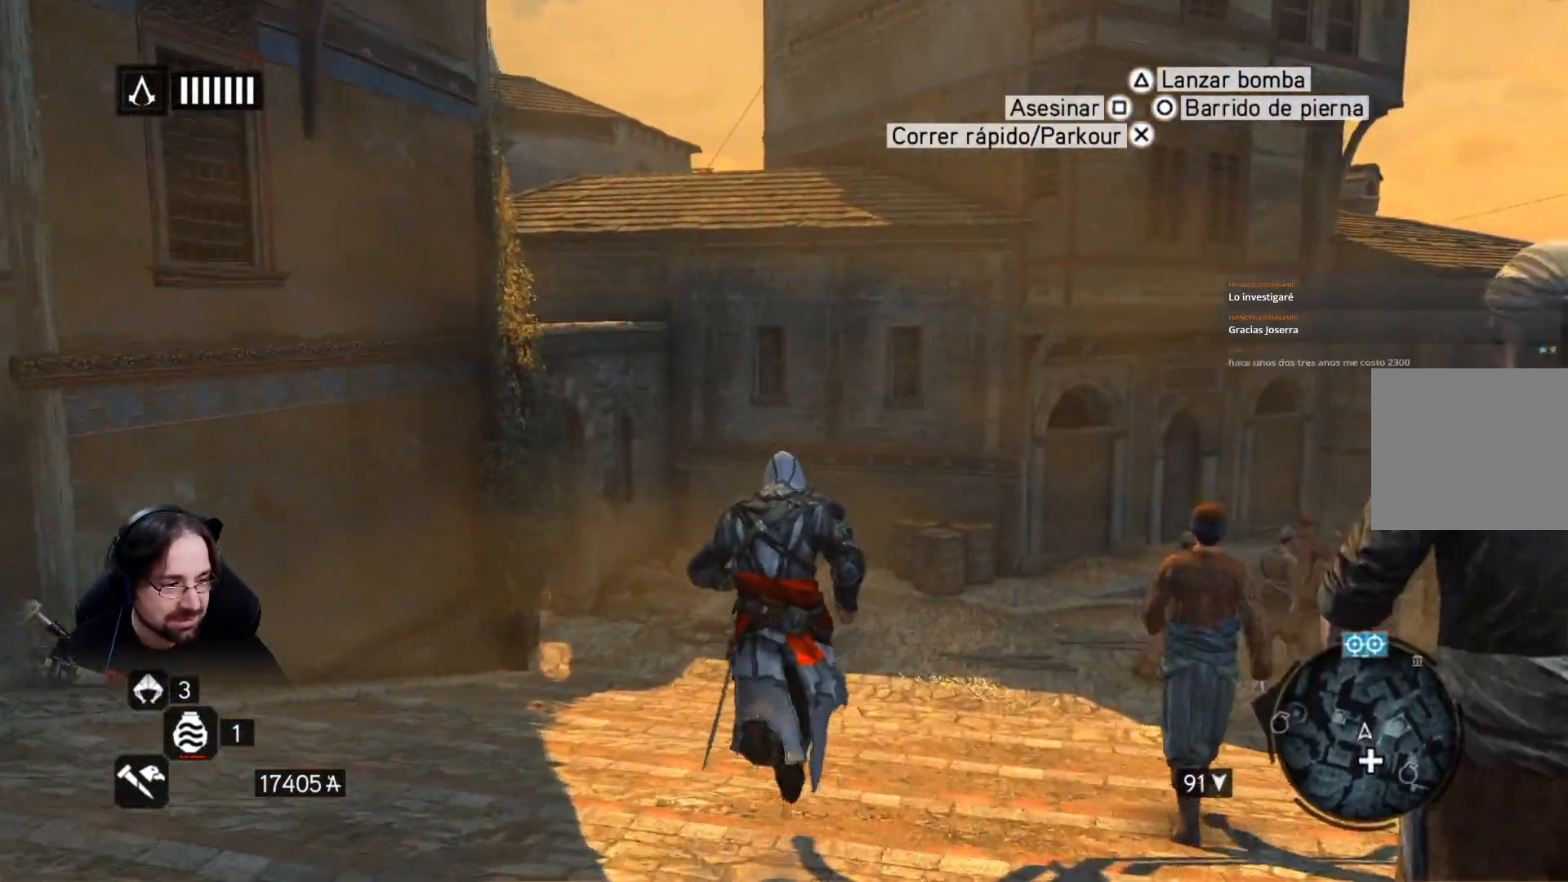
{"buttons": ["R2"], "left_stick": "up", "right_stick": "center", "events": []}
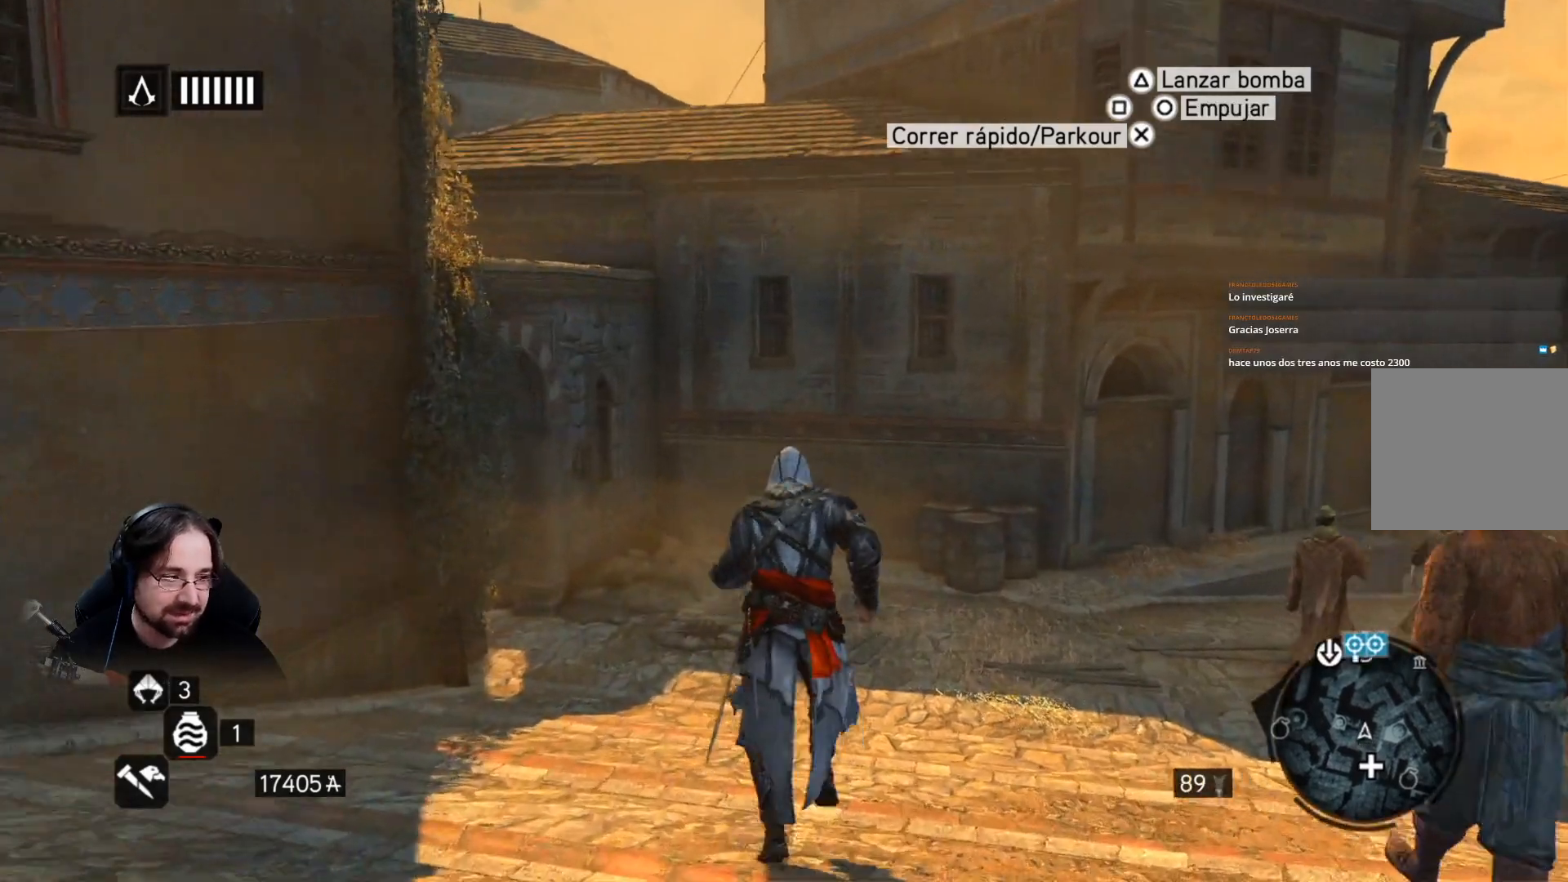
{"buttons": ["R2"], "left_stick": "up", "right_stick": "center", "events": [[133, "right_stick", "left"], [433, "right_stick", "center"]]}
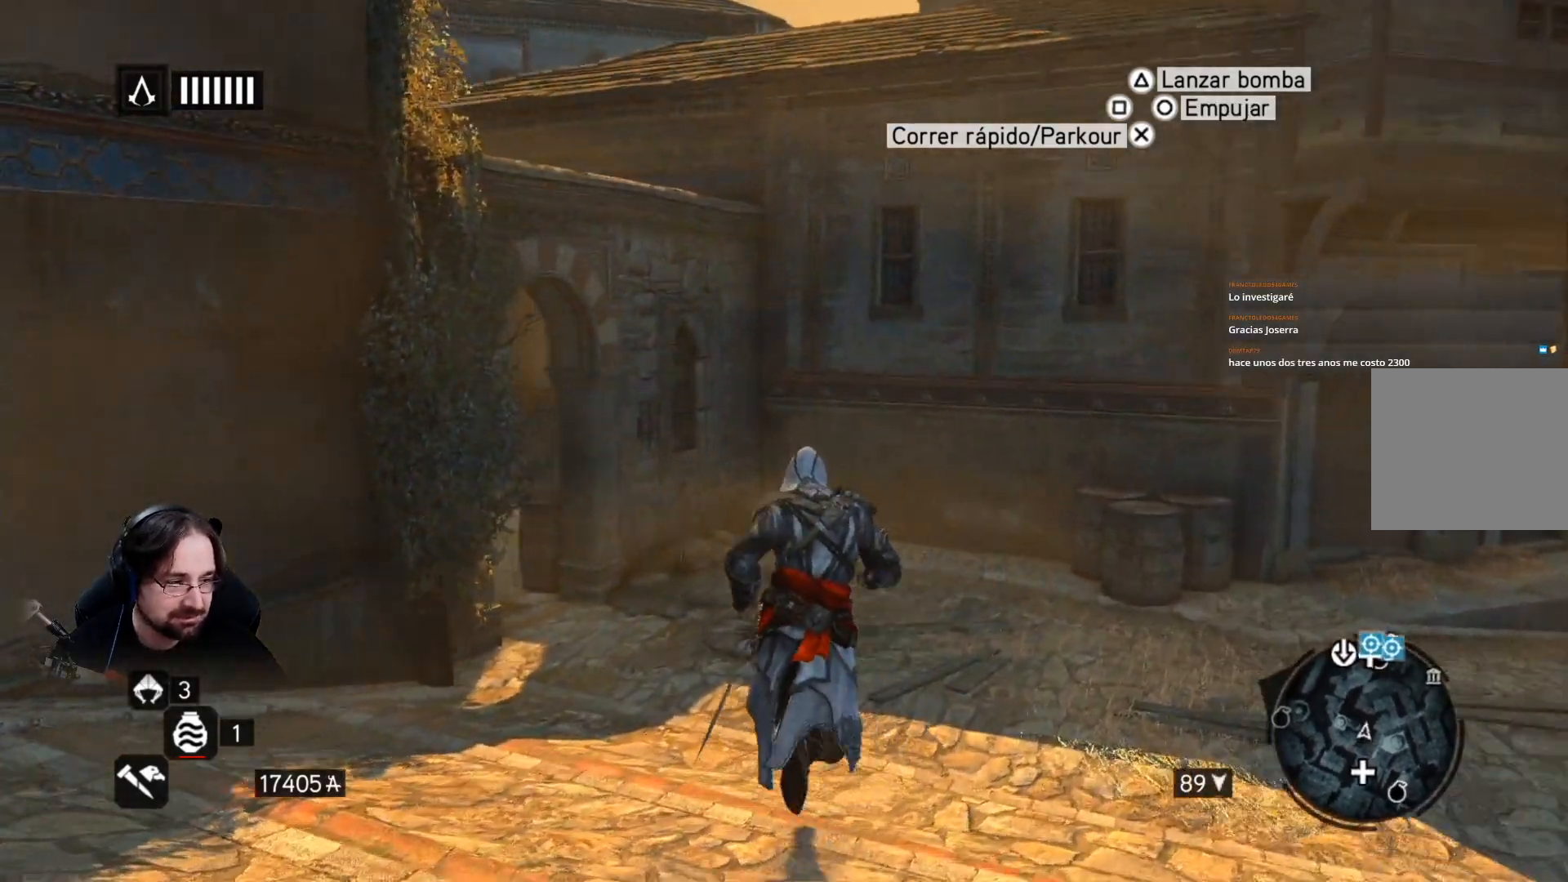
{"buttons": ["R2"], "left_stick": "up", "right_stick": "center", "events": []}
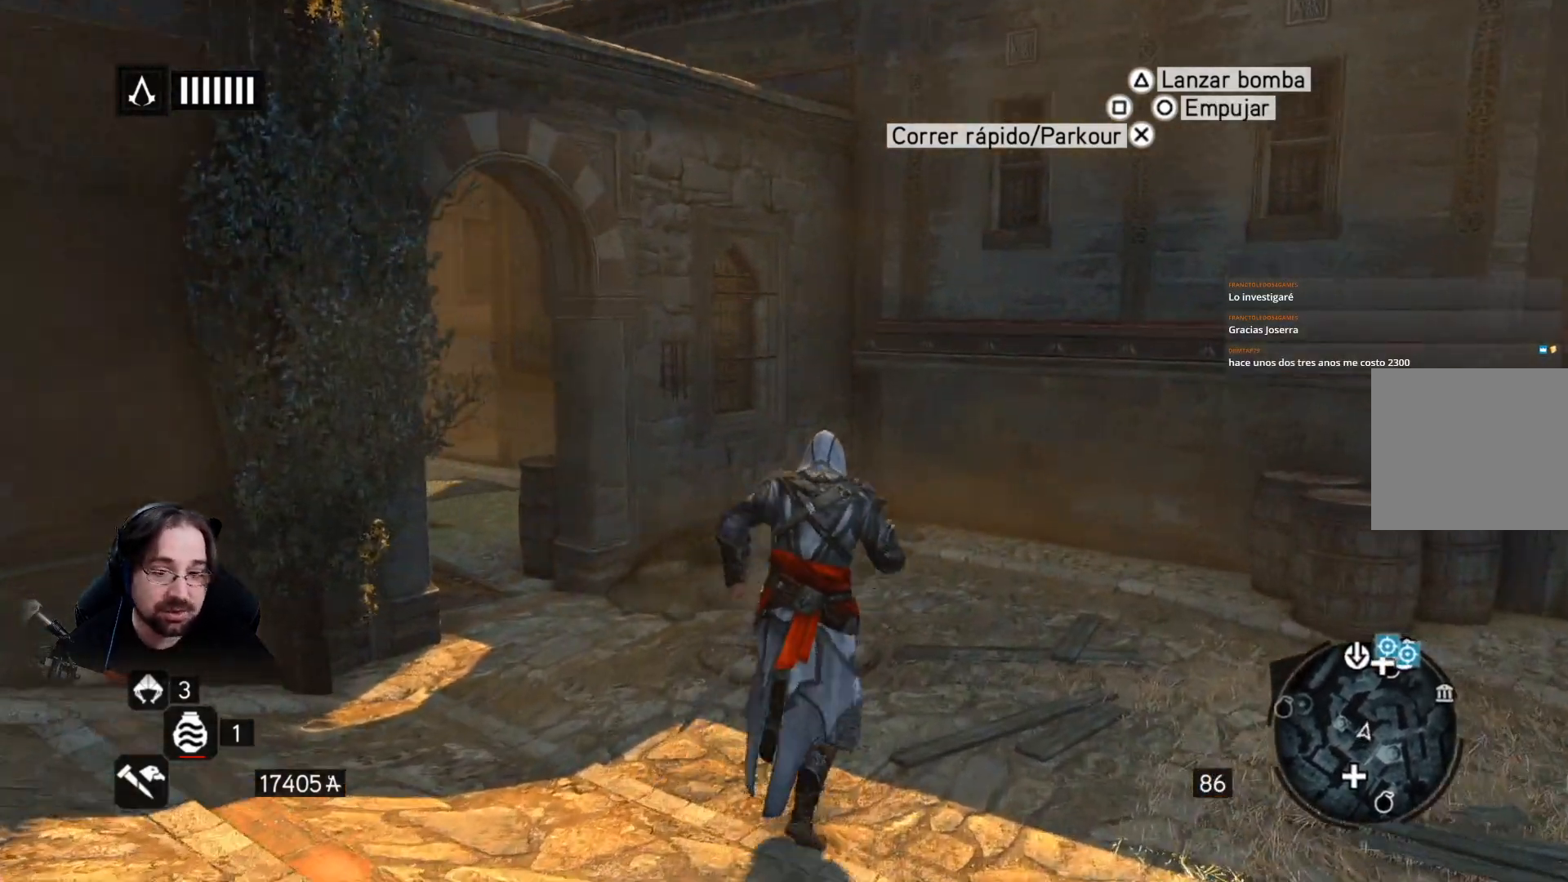
{"buttons": ["R2"], "left_stick": "up-left", "right_stick": "left", "events": [[133, "right_stick", "left"], [267, "left_stick", "up-left"]]}
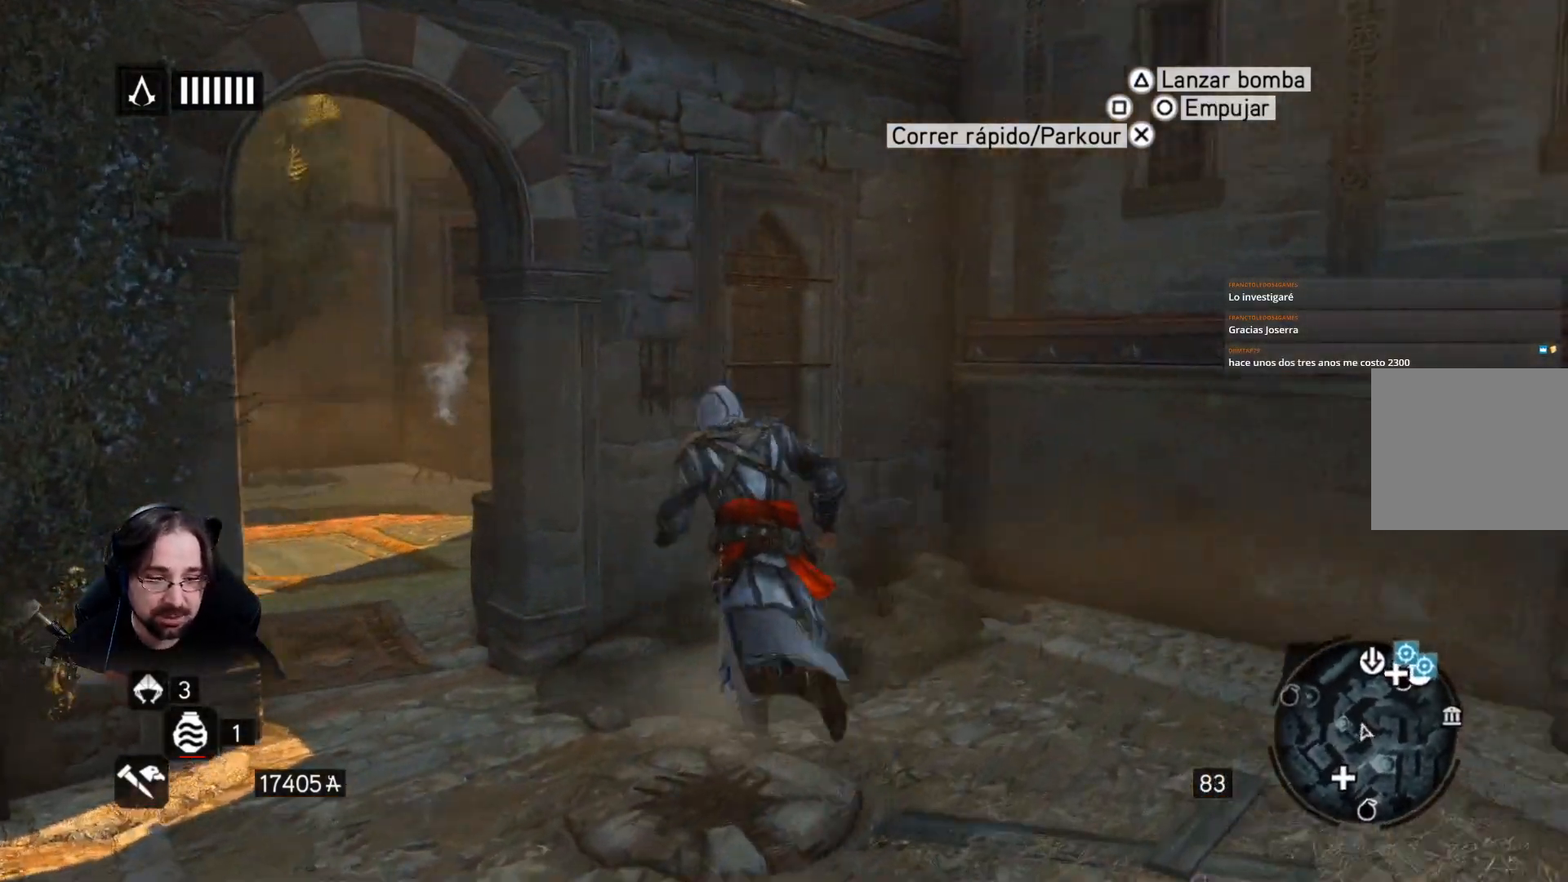
{"buttons": ["R2"], "left_stick": "up", "right_stick": "center", "events": [[133, "right_stick", "center"], [233, "left_stick", "up"]]}
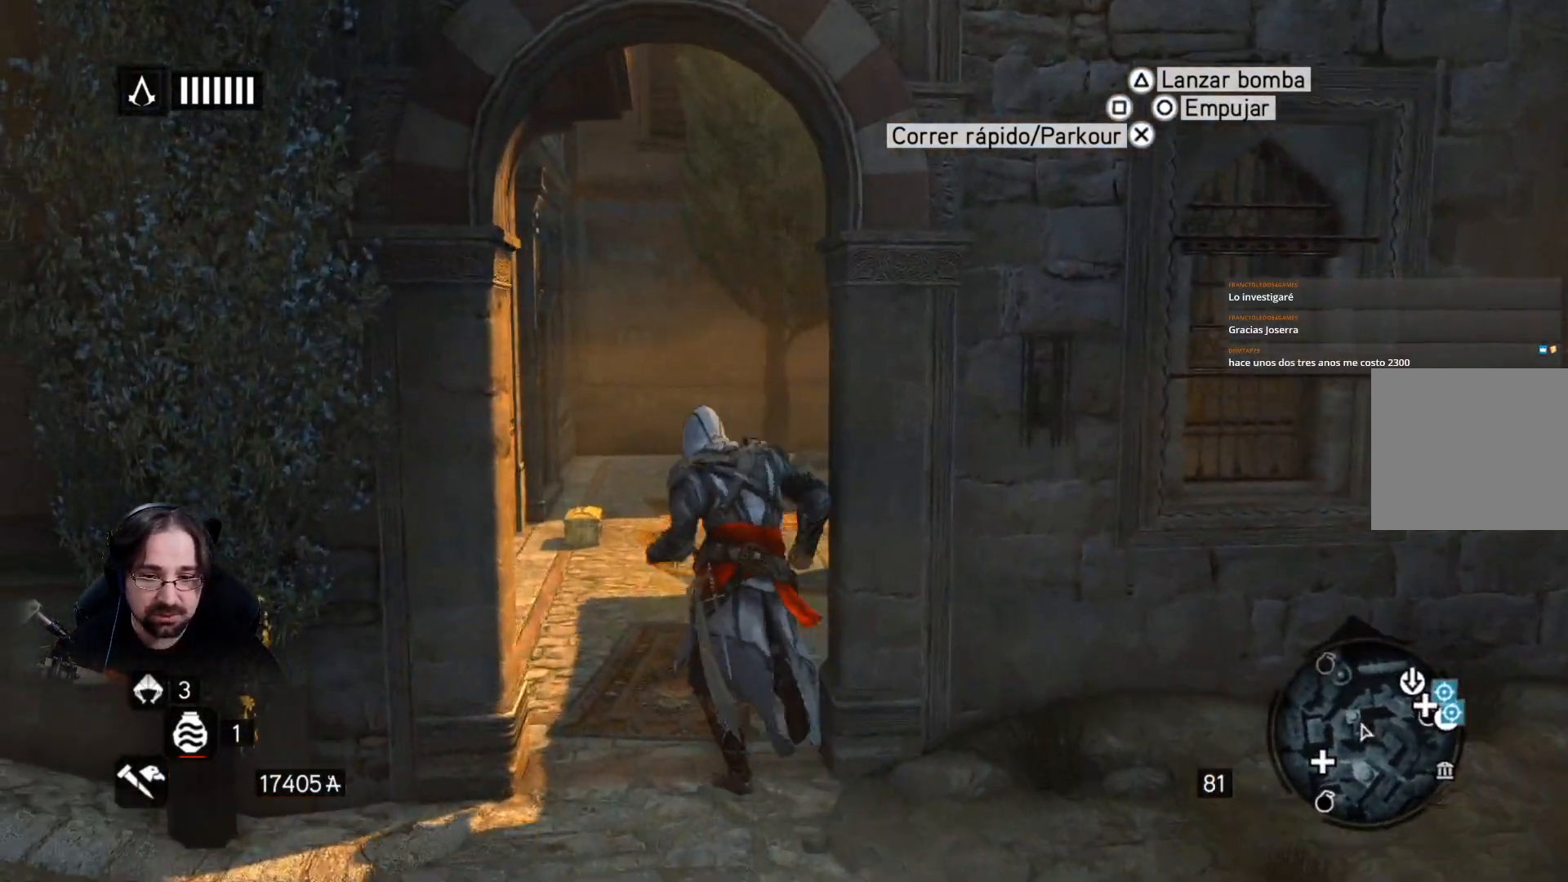
{"buttons": ["R2"], "left_stick": "up", "right_stick": "right", "events": [[233, "right_stick", "right"]]}
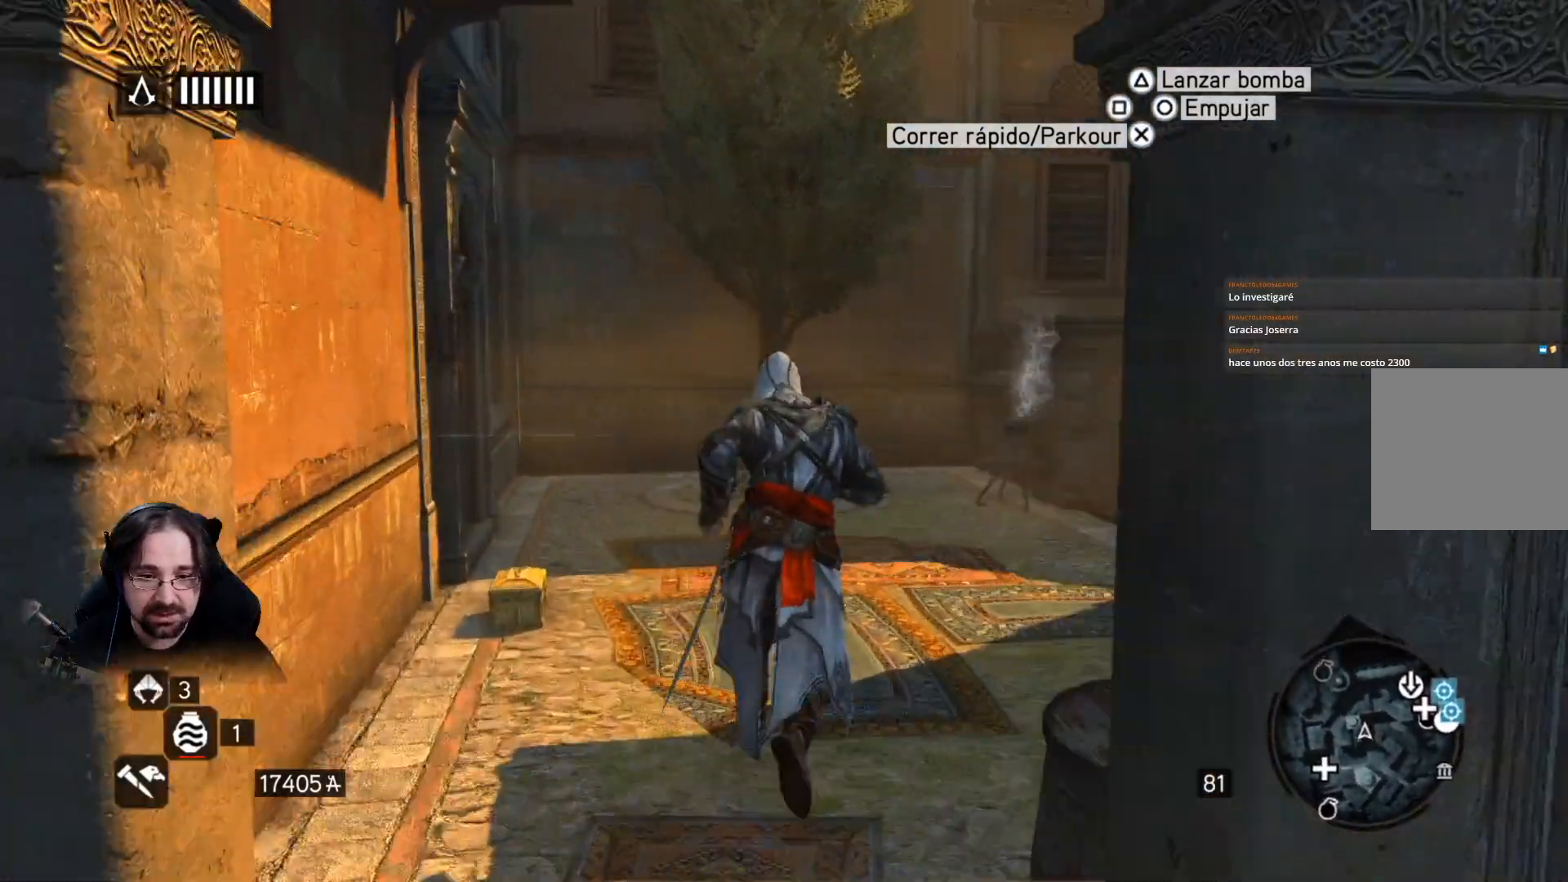
{"buttons": [], "left_stick": "up", "right_stick": "center", "events": [[33, "R2", "up"], [433, "right_stick", "center"]]}
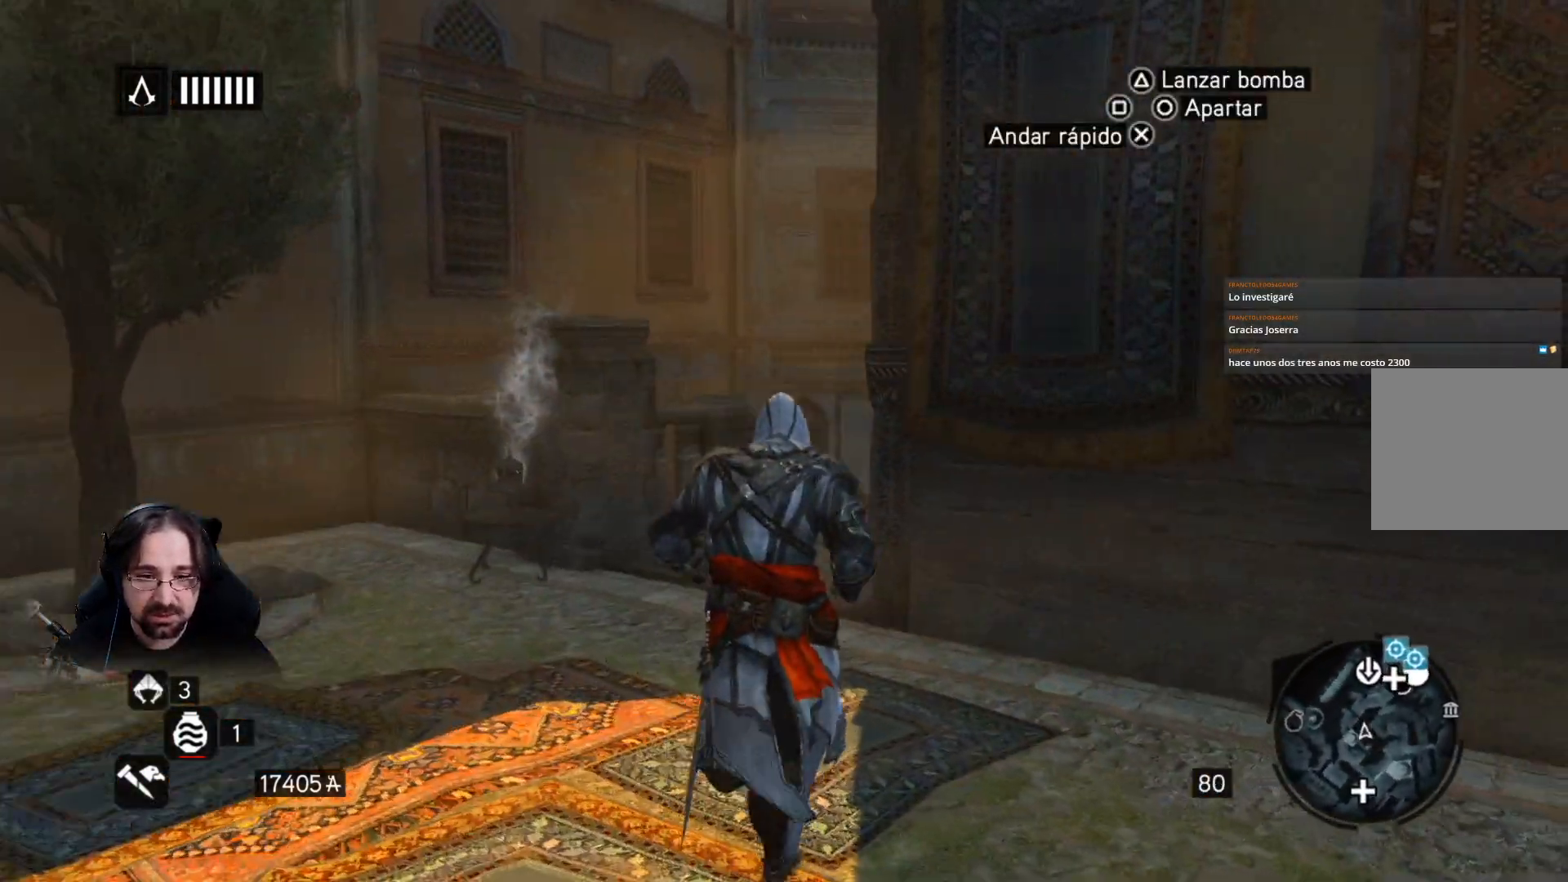
{"buttons": ["R2"], "left_stick": "up", "right_stick": "right", "events": [[67, "R2", "down"], [300, "right_stick", "right"]]}
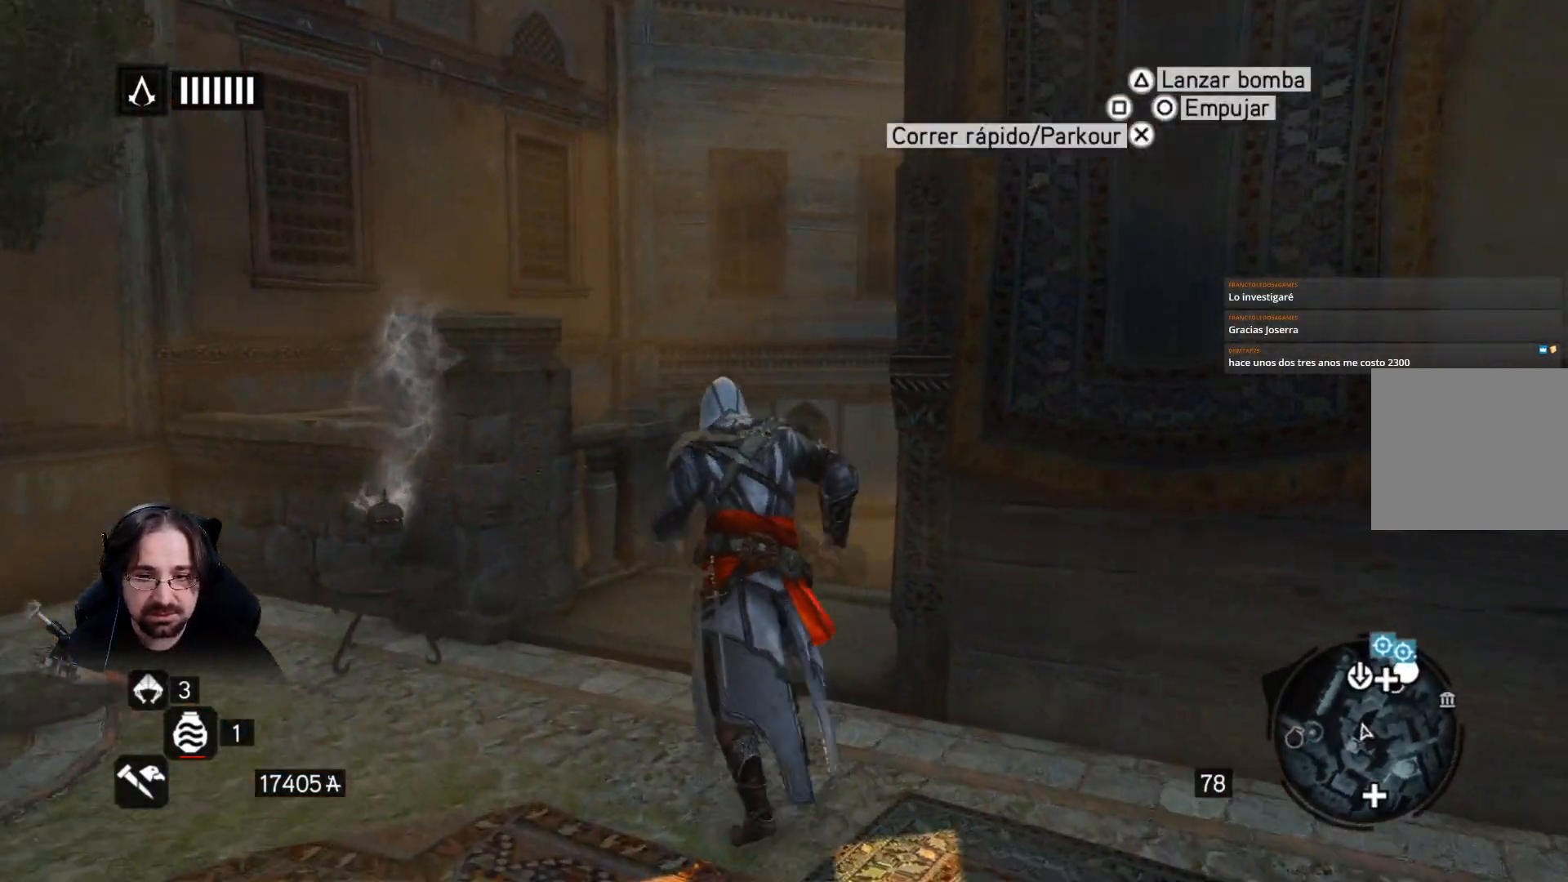
{"buttons": ["R2"], "left_stick": "up", "right_stick": "right", "events": []}
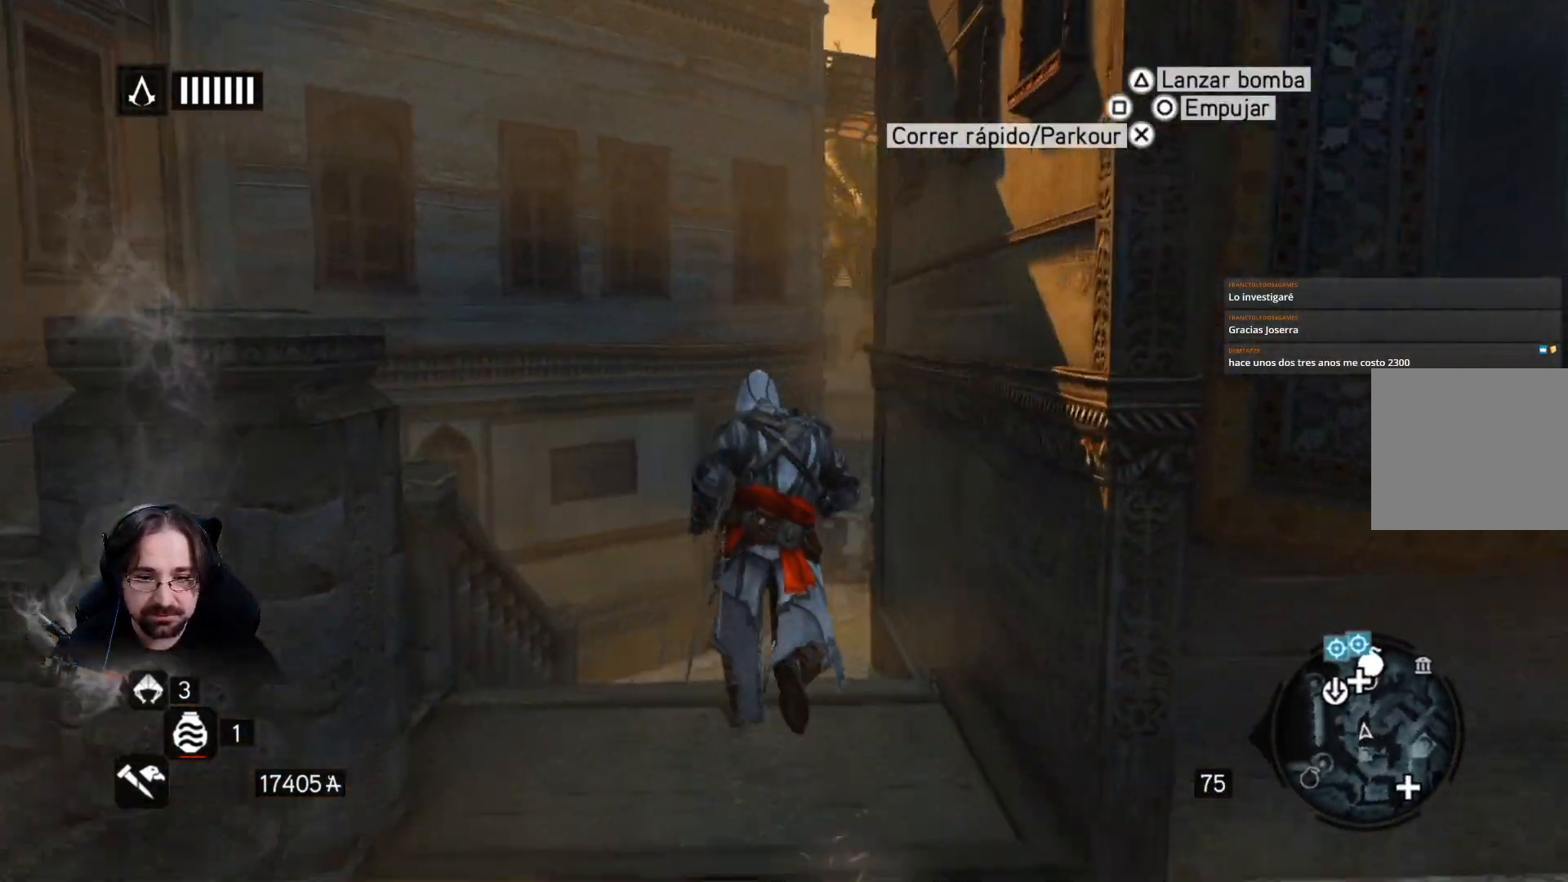
{"buttons": ["R2"], "left_stick": "up", "right_stick": "right", "events": [[100, "right_stick", "center"], [467, "right_stick", "right"]]}